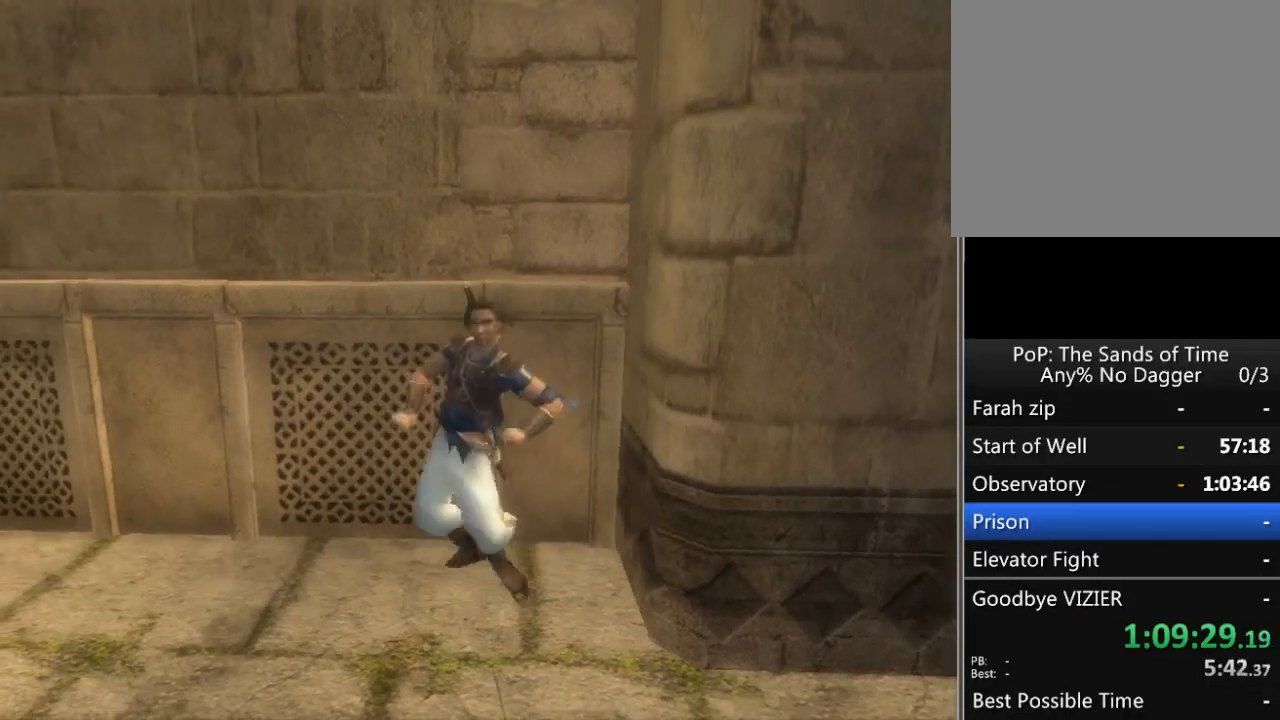
Gameplay with a controller (Xbox layout); each line is a JSON object with the inputs held at the frame after it. "events" lists button and stick changes between this image and that frame as [ms after this image, input, new state], when the widget could be followed in between. Not read: L2 L3 R2 R3.
{"buttons": [], "left_stick": "center", "right_stick": "right", "events": [[333, "left_stick", "up"], [417, "left_stick", "center"], [500, "right_stick", "right"]]}
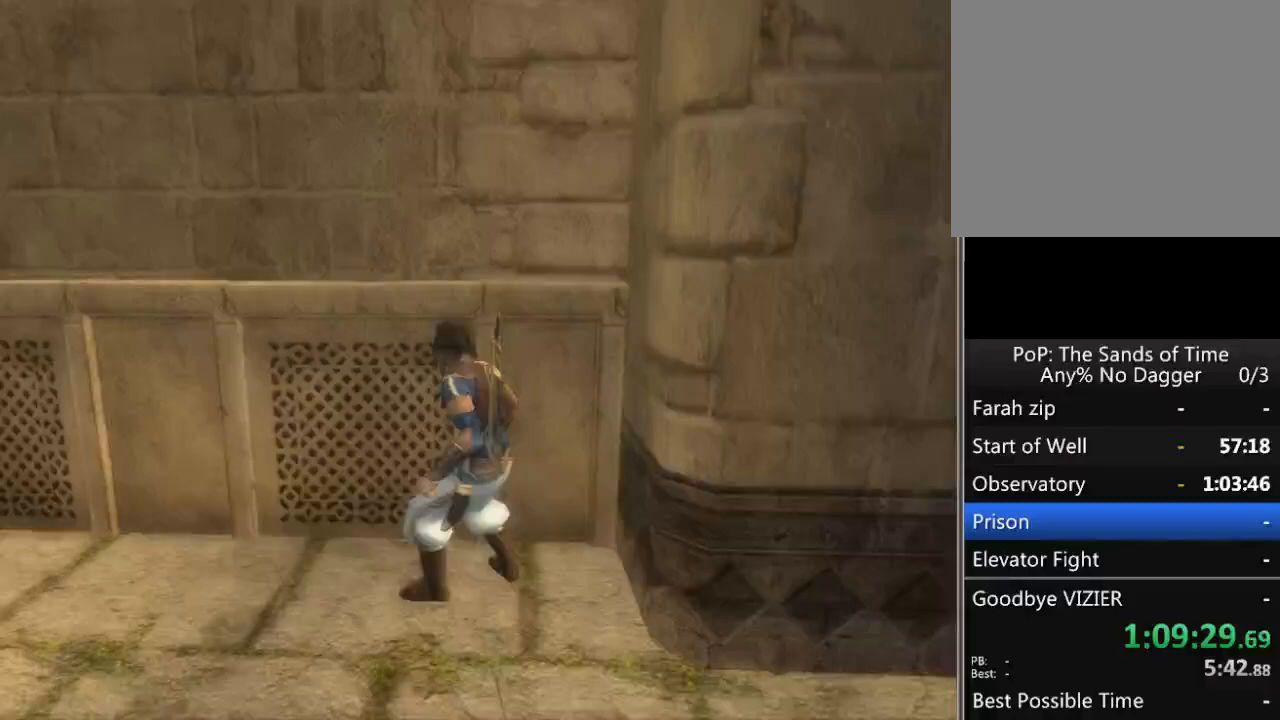
{"buttons": [], "left_stick": "center", "right_stick": "right", "events": [[83, "L1", "down"], [150, "L1", "up"]]}
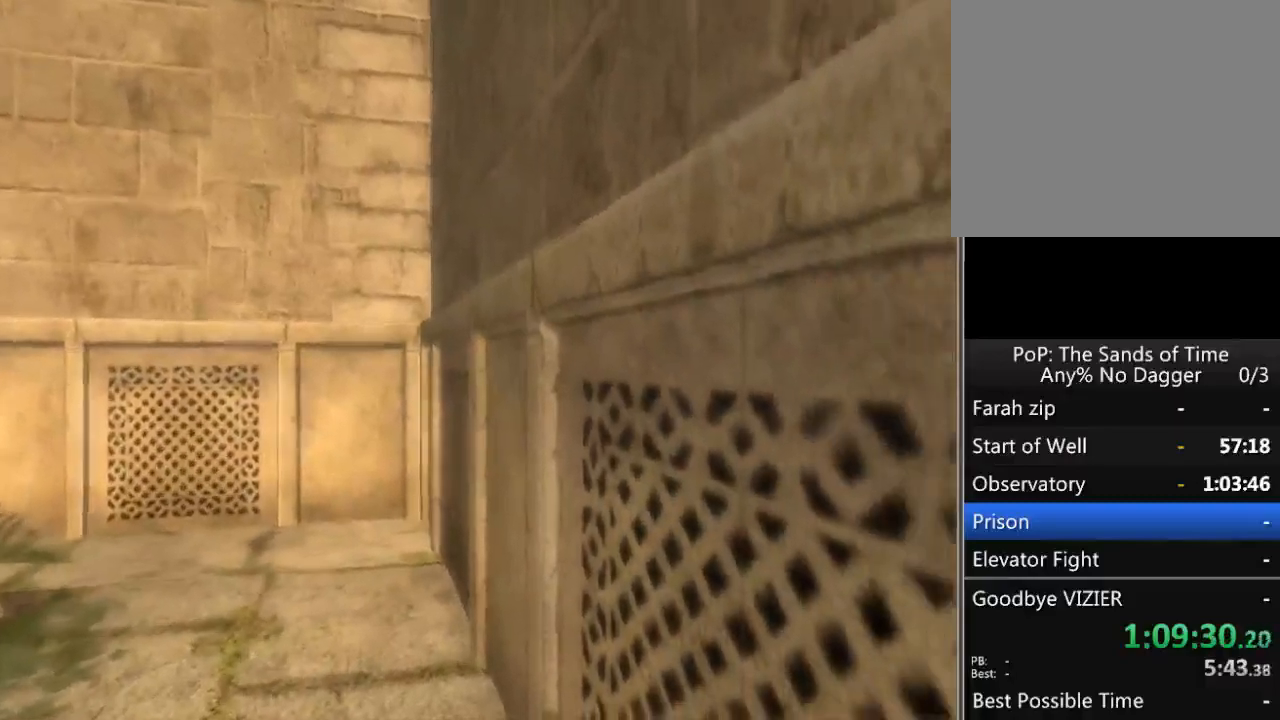
{"buttons": [], "left_stick": "center", "right_stick": "right", "events": []}
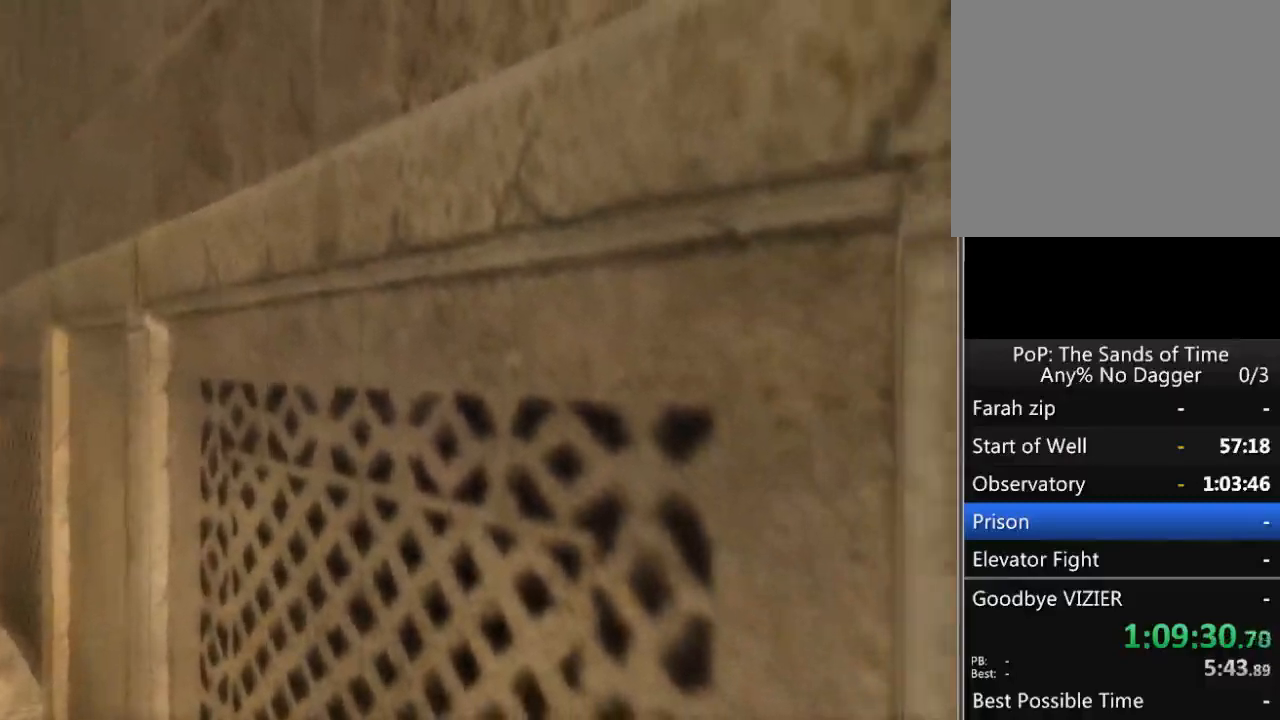
{"buttons": [], "left_stick": "center", "right_stick": "right", "events": []}
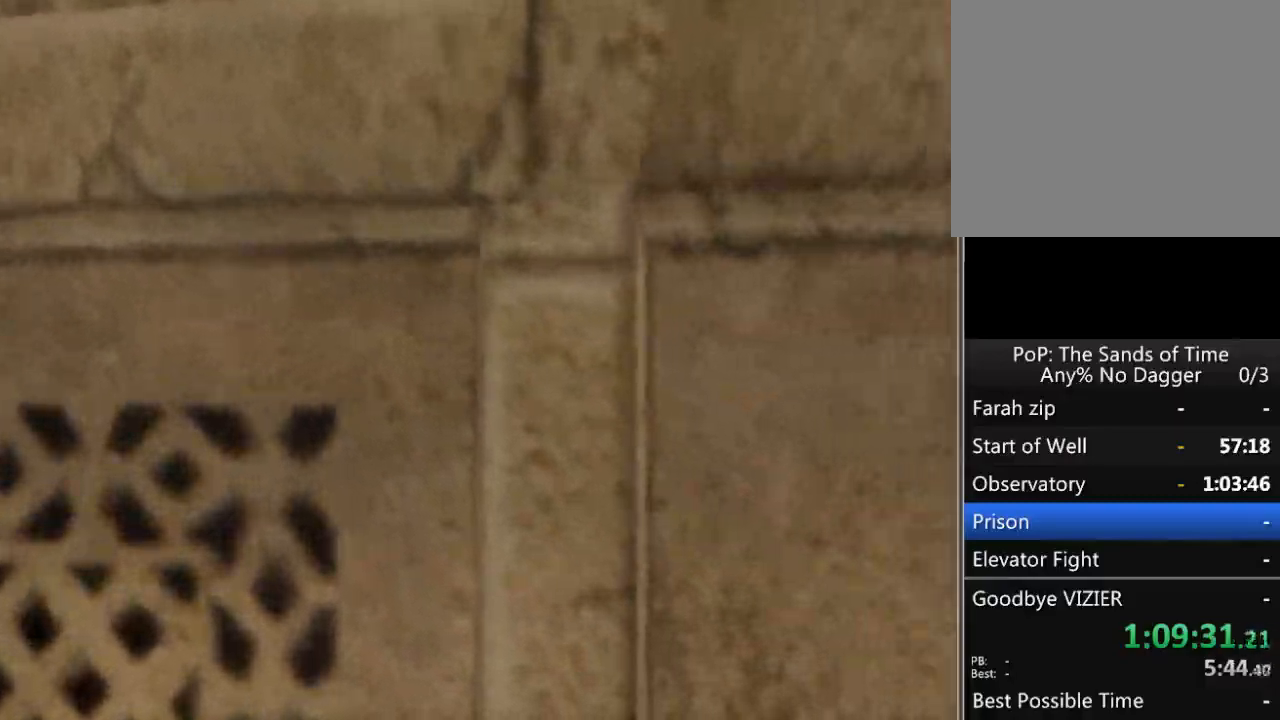
{"buttons": [], "left_stick": "center", "right_stick": "center", "events": [[150, "right_stick", "center"]]}
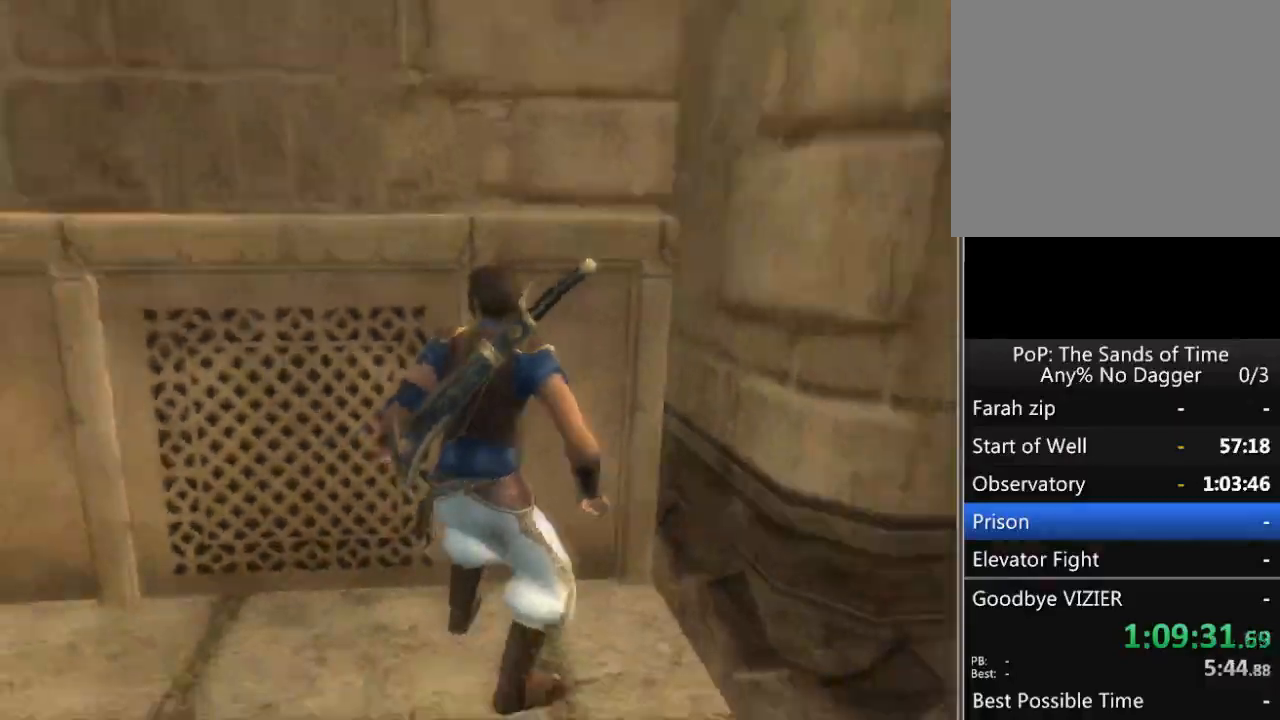
{"buttons": [], "left_stick": "up", "right_stick": "center", "events": [[217, "right_stick", "left"], [317, "right_stick", "center"], [417, "left_stick", "up"]]}
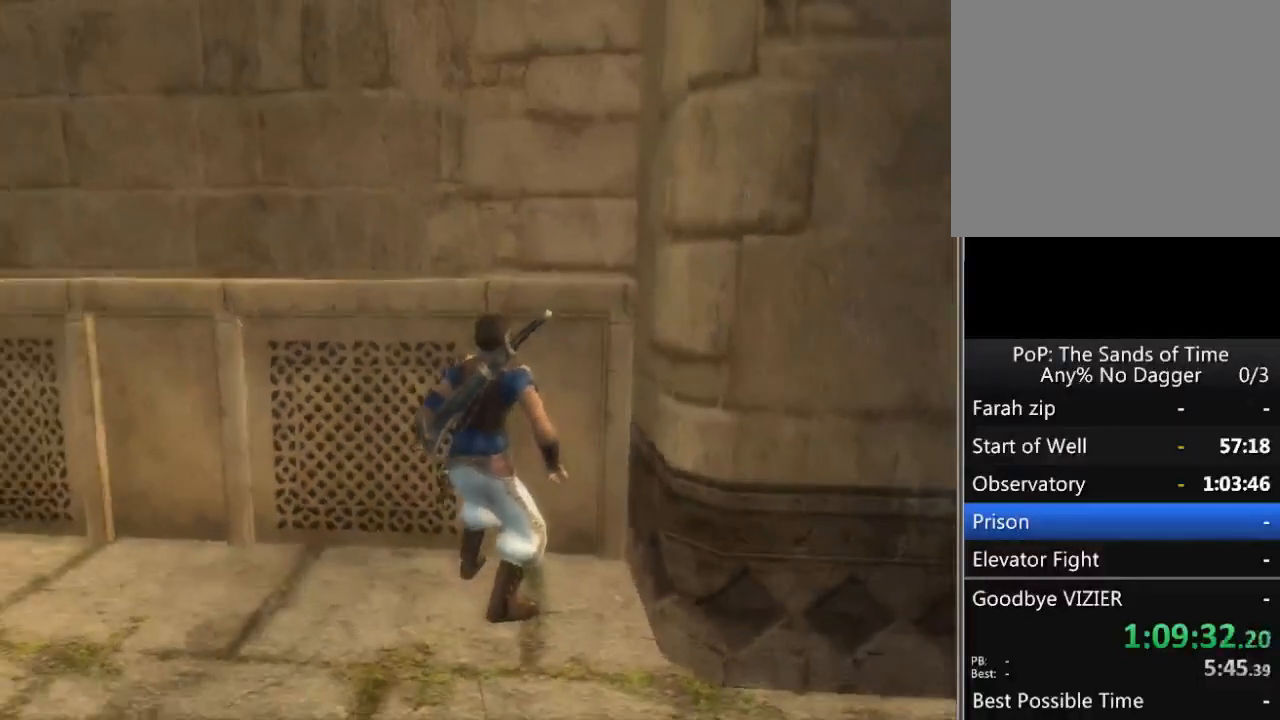
{"buttons": [], "left_stick": "center", "right_stick": "center", "events": [[33, "left_stick", "center"], [250, "left_stick", "up"], [350, "left_stick", "center"]]}
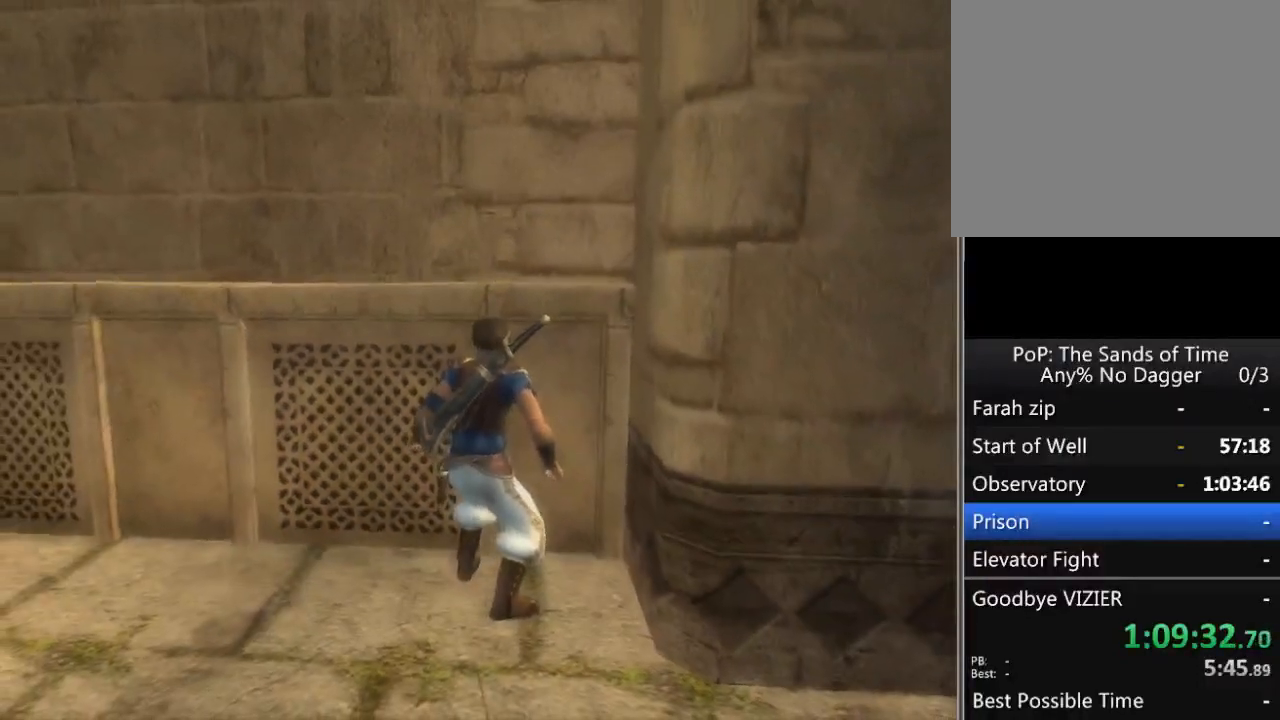
{"buttons": [], "left_stick": "up", "right_stick": "center", "events": [[183, "left_stick", "up"], [267, "left_stick", "center"], [500, "left_stick", "up"]]}
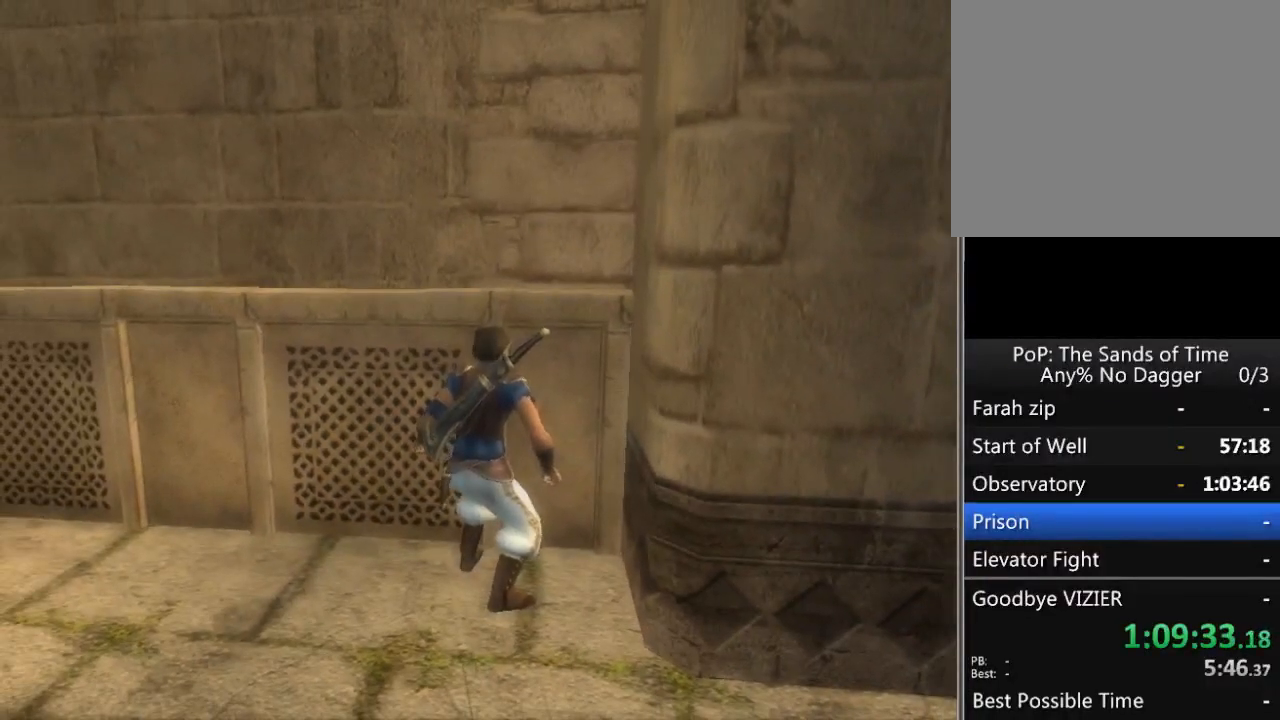
{"buttons": ["R1"], "left_stick": "up", "right_stick": "center", "events": [[33, "R1", "down"]]}
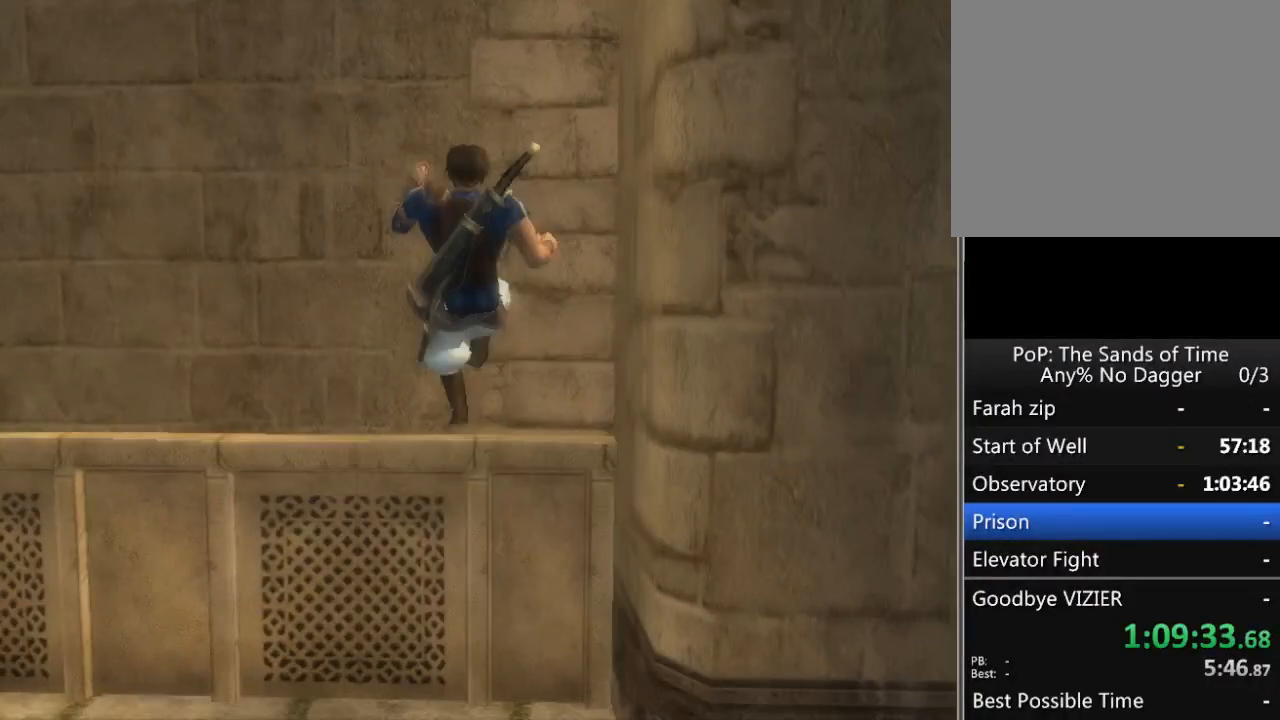
{"buttons": ["R1"], "left_stick": "center", "right_stick": "center", "events": [[150, "R1", "up"], [200, "left_stick", "center"], [267, "R1", "down"], [367, "A", "down"], [467, "A", "up"]]}
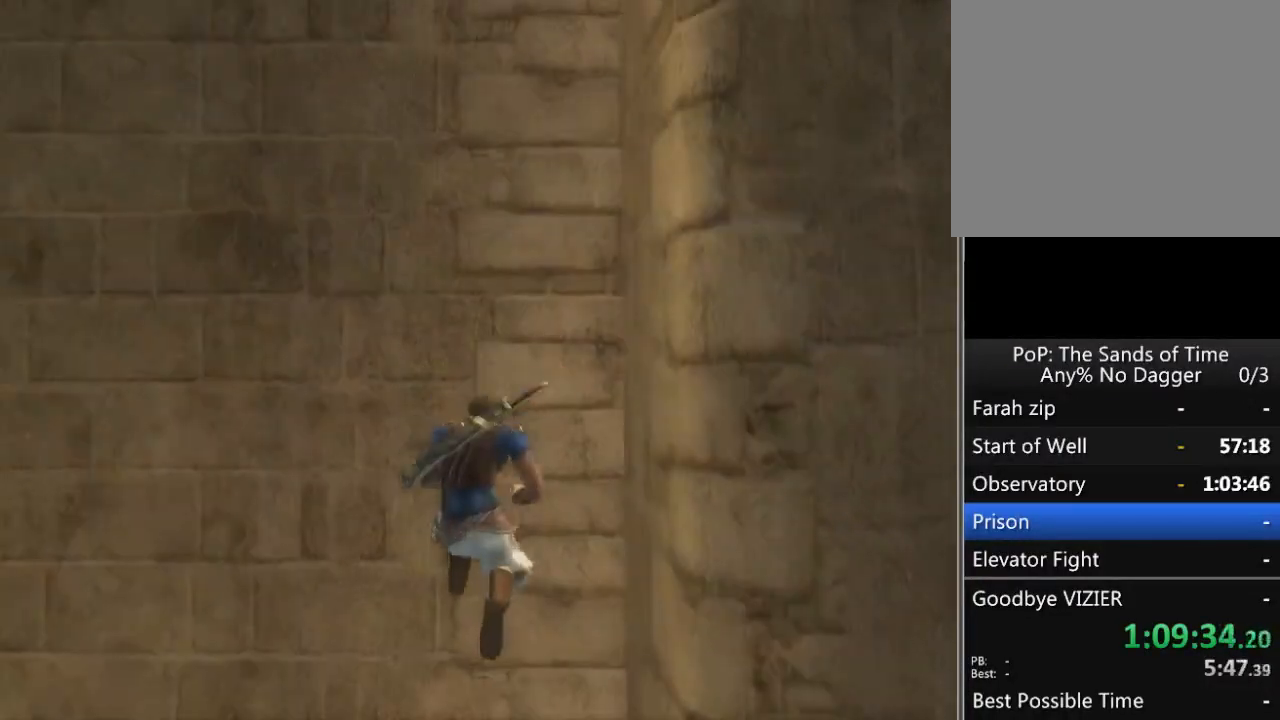
{"buttons": ["R1"], "left_stick": "center", "right_stick": "center", "events": []}
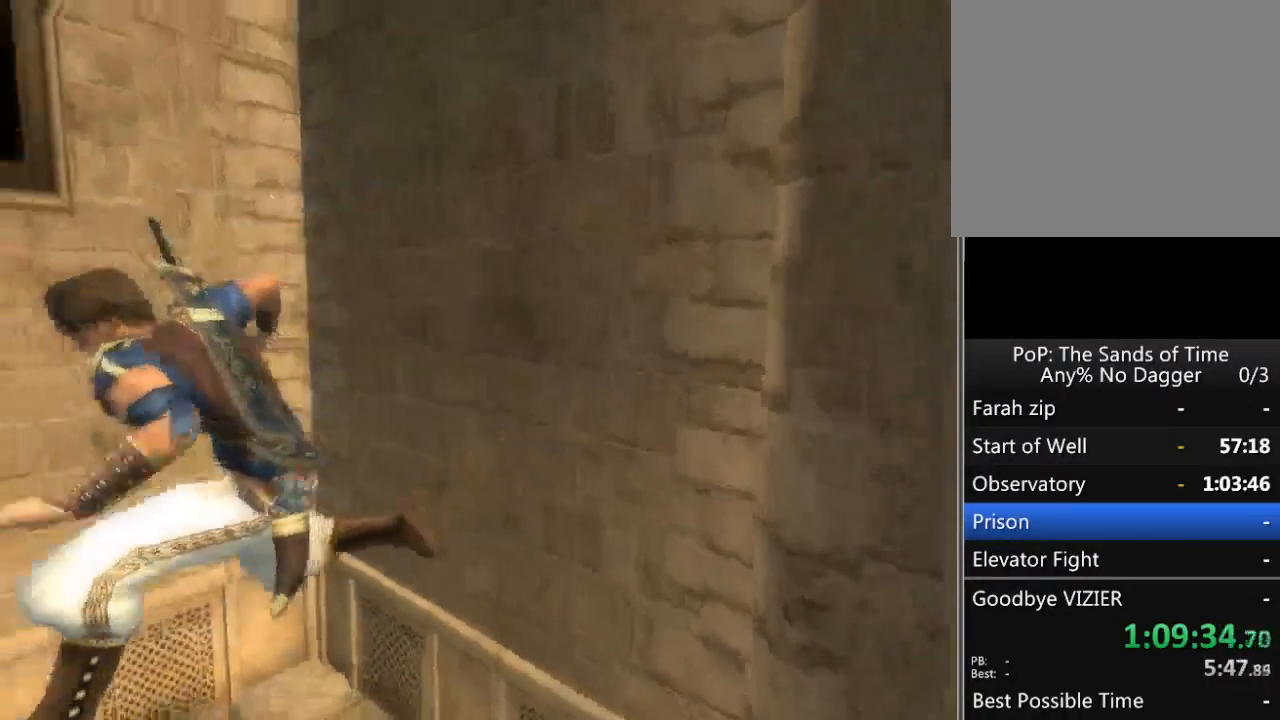
{"buttons": ["R1"], "left_stick": "center", "right_stick": "center", "events": [[50, "A", "down"], [117, "A", "up"]]}
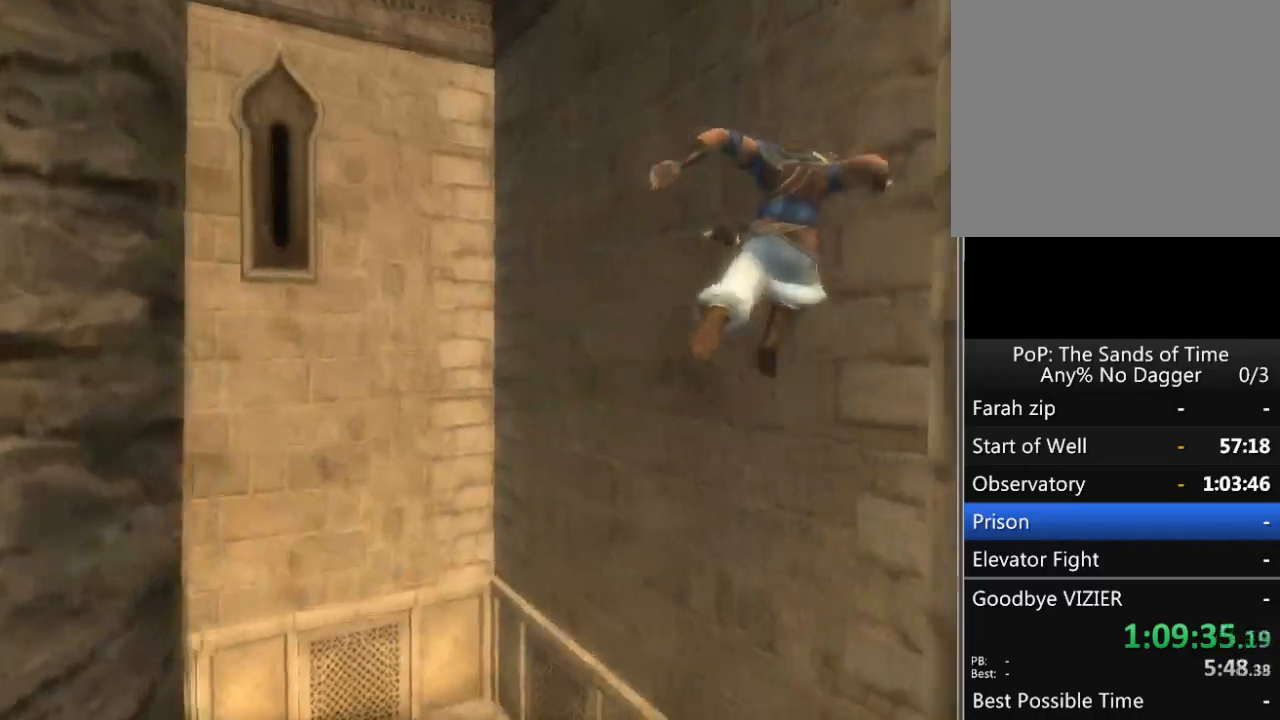
{"buttons": ["R1"], "left_stick": "center", "right_stick": "center", "events": [[167, "A", "down"], [267, "A", "up"]]}
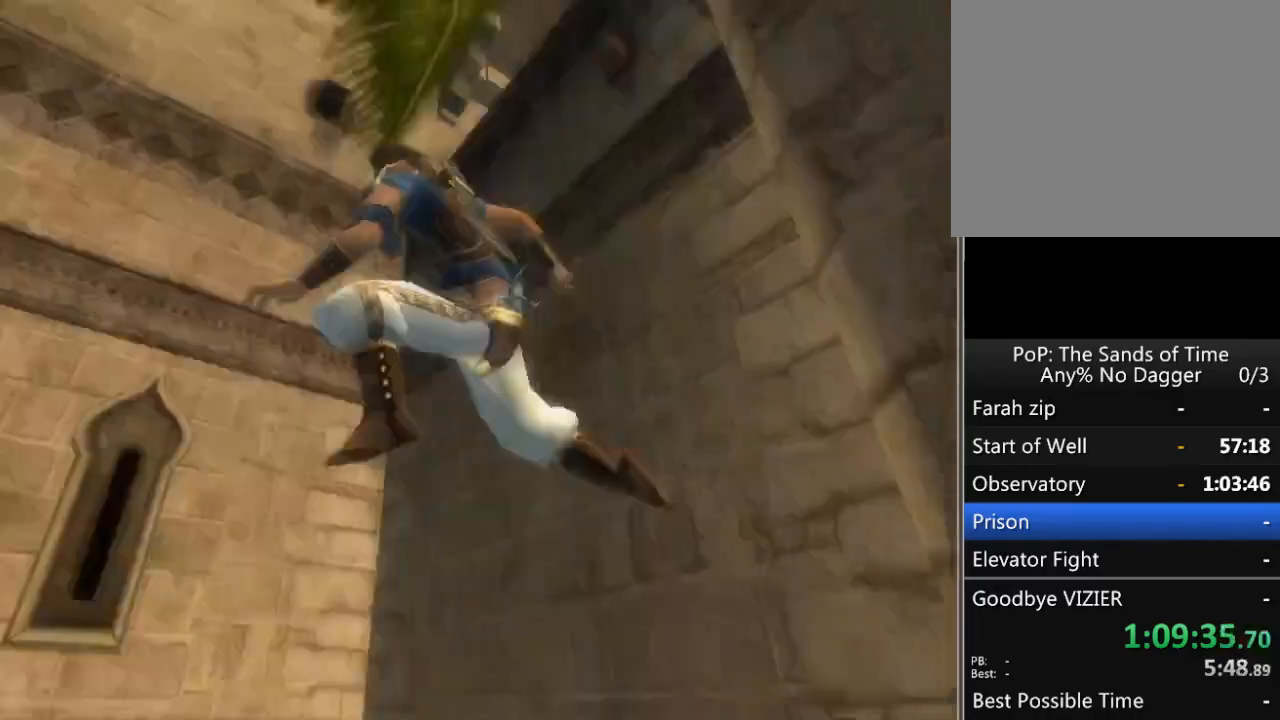
{"buttons": ["R1"], "left_stick": "center", "right_stick": "center", "events": [[233, "A", "down"], [333, "A", "up"]]}
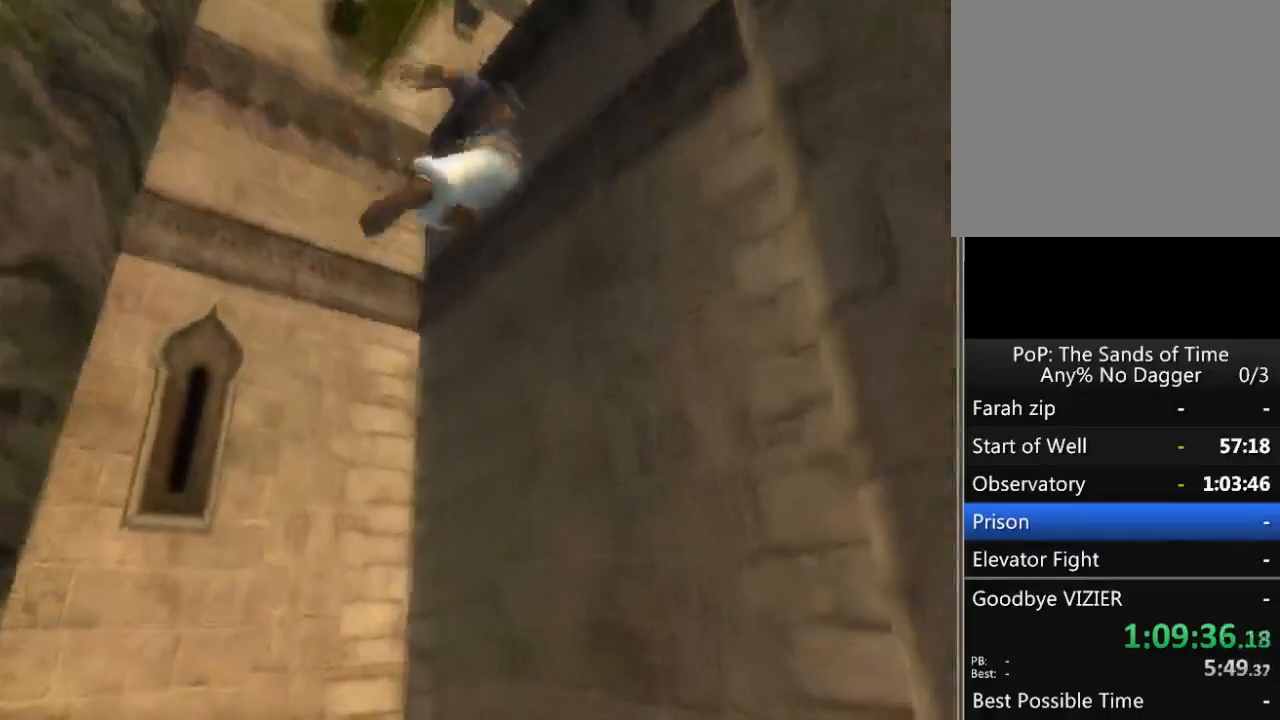
{"buttons": [], "left_stick": "center", "right_stick": "center", "events": [[417, "R1", "up"]]}
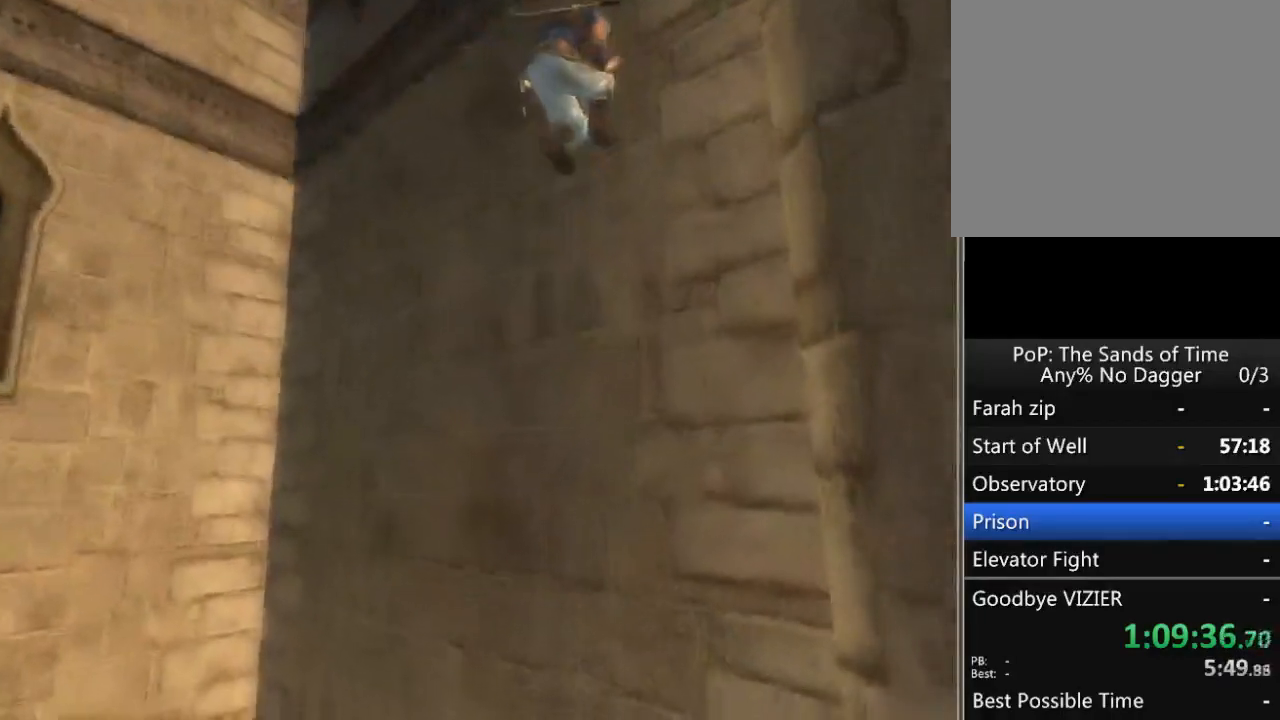
{"buttons": [], "left_stick": "up", "right_stick": "center", "events": [[200, "left_stick", "up"]]}
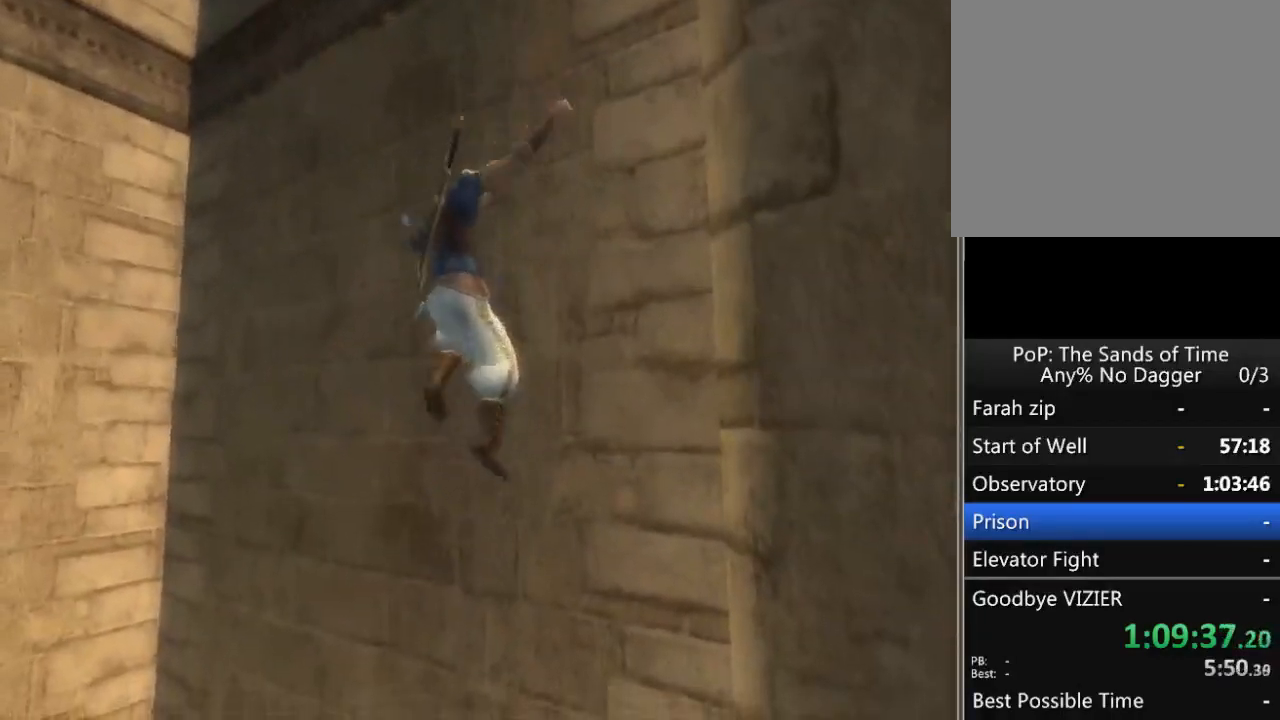
{"buttons": [], "left_stick": "up", "right_stick": "center", "events": [[17, "right_stick", "down-right"], [350, "right_stick", "center"]]}
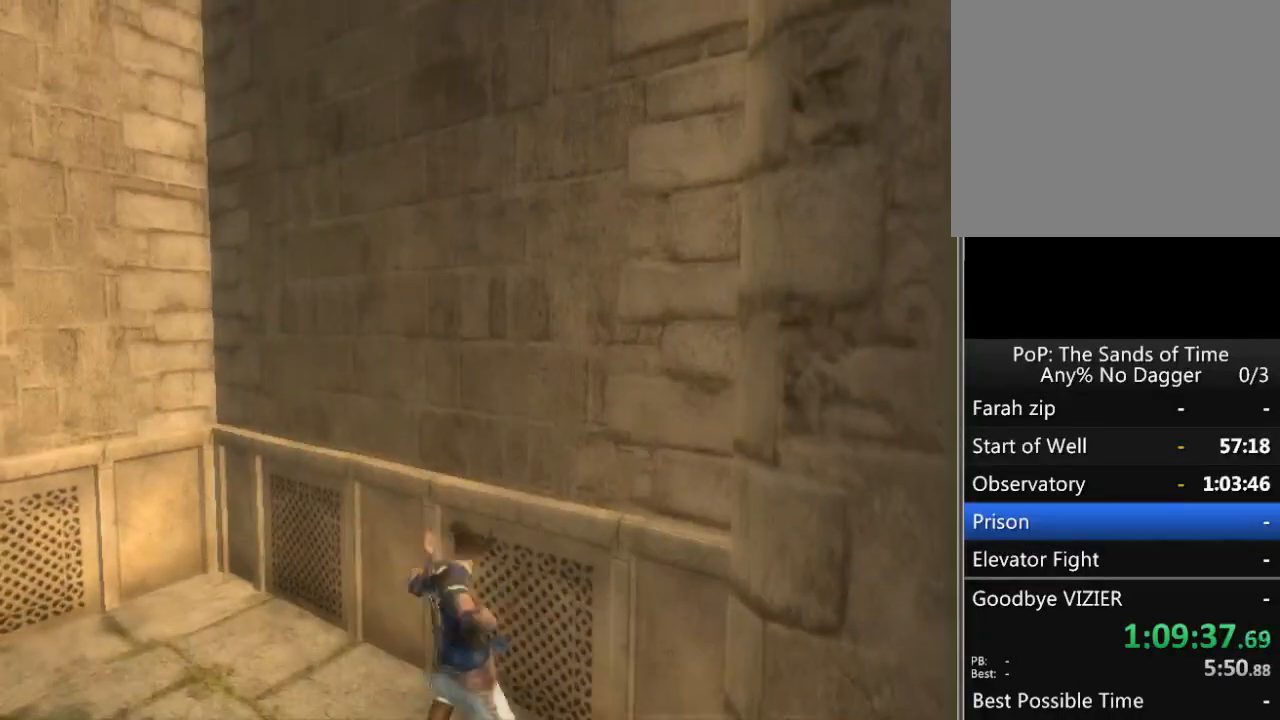
{"buttons": [], "left_stick": "up-right", "right_stick": "right", "events": [[233, "right_stick", "right"], [400, "left_stick", "up-right"]]}
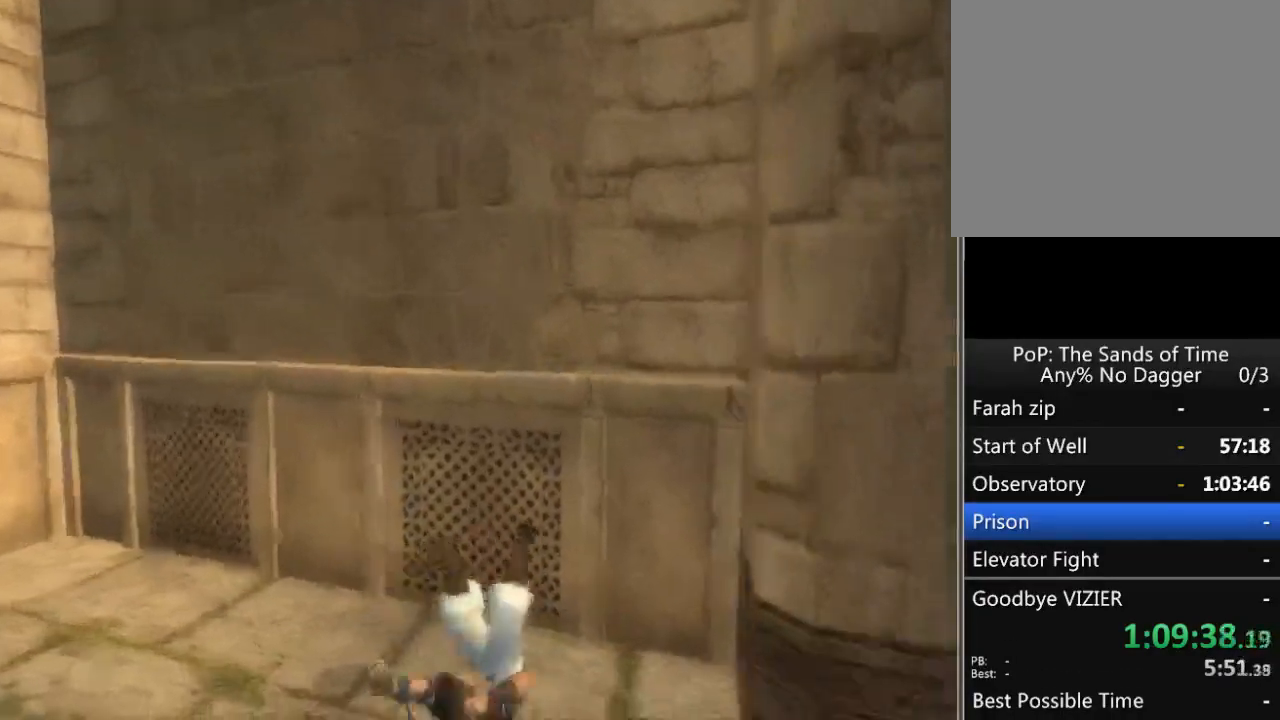
{"buttons": [], "left_stick": "up-right", "right_stick": "center", "events": [[200, "right_stick", "center"], [333, "left_stick", "center"], [450, "left_stick", "up-right"]]}
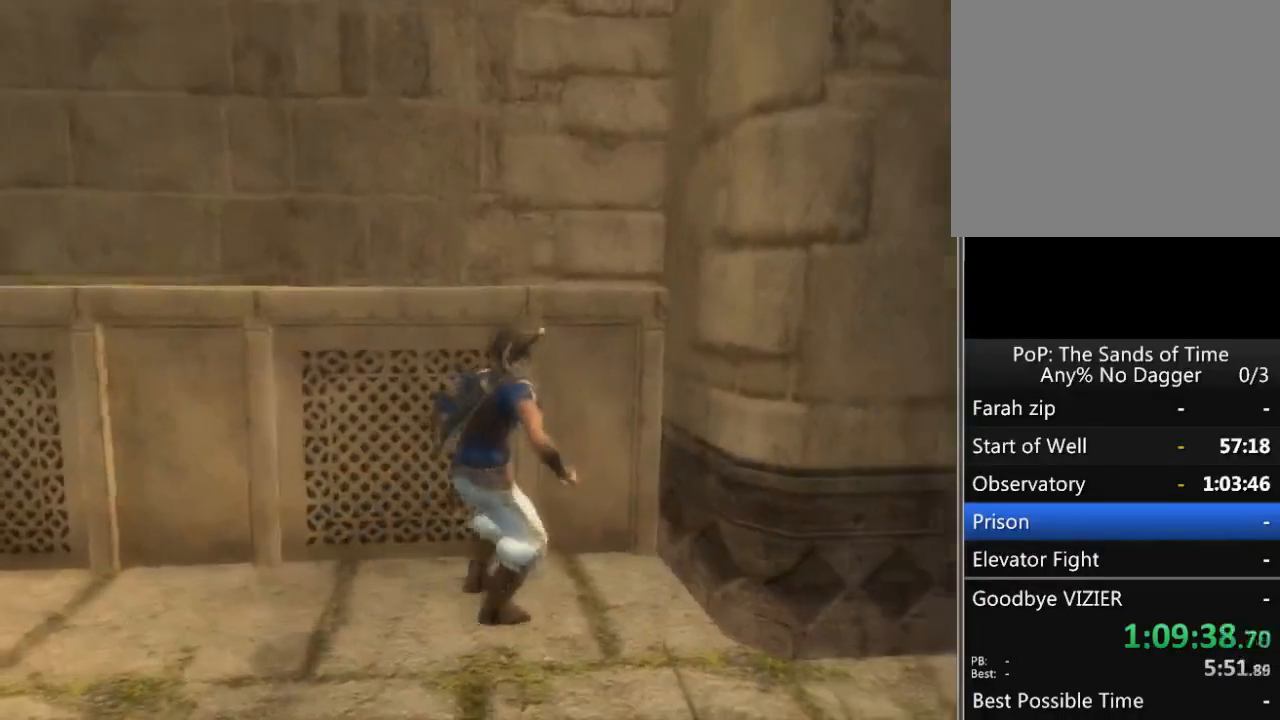
{"buttons": [], "left_stick": "center", "right_stick": "left", "events": [[117, "left_stick", "center"], [267, "left_stick", "up-left"], [400, "left_stick", "center"], [417, "right_stick", "left"]]}
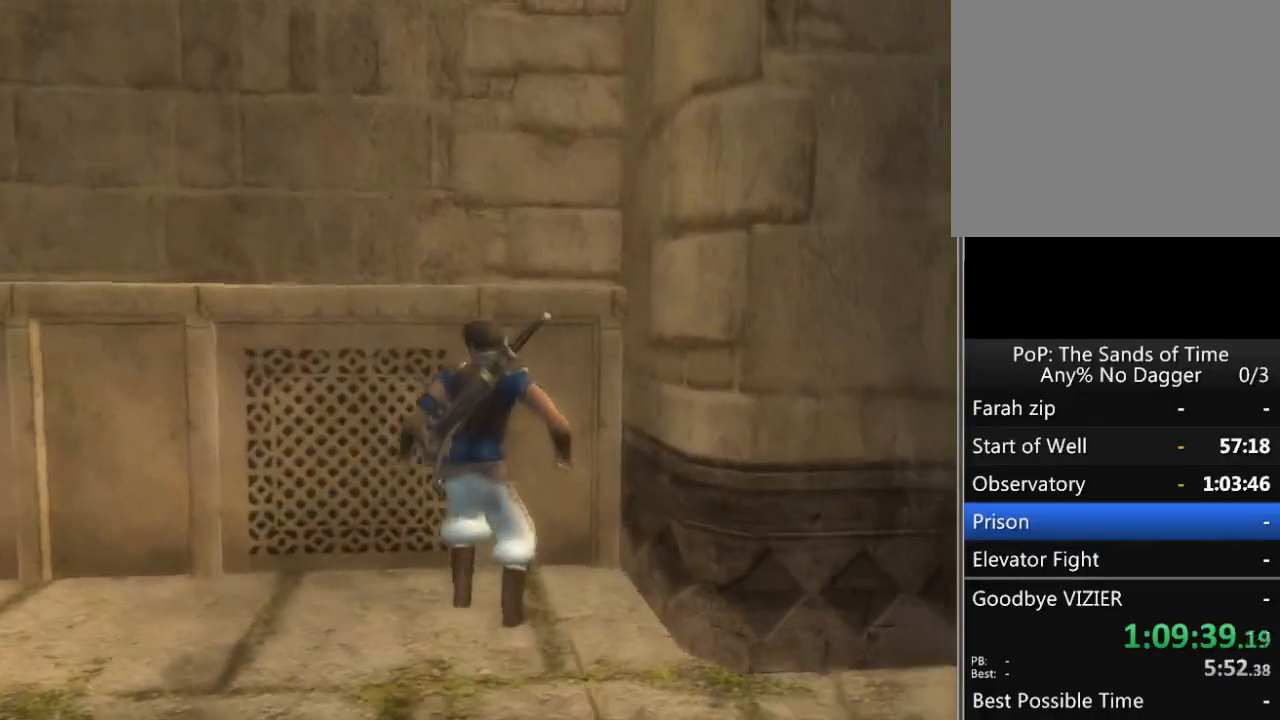
{"buttons": [], "left_stick": "center", "right_stick": "center", "events": [[67, "right_stick", "center"], [167, "left_stick", "up"], [300, "left_stick", "center"]]}
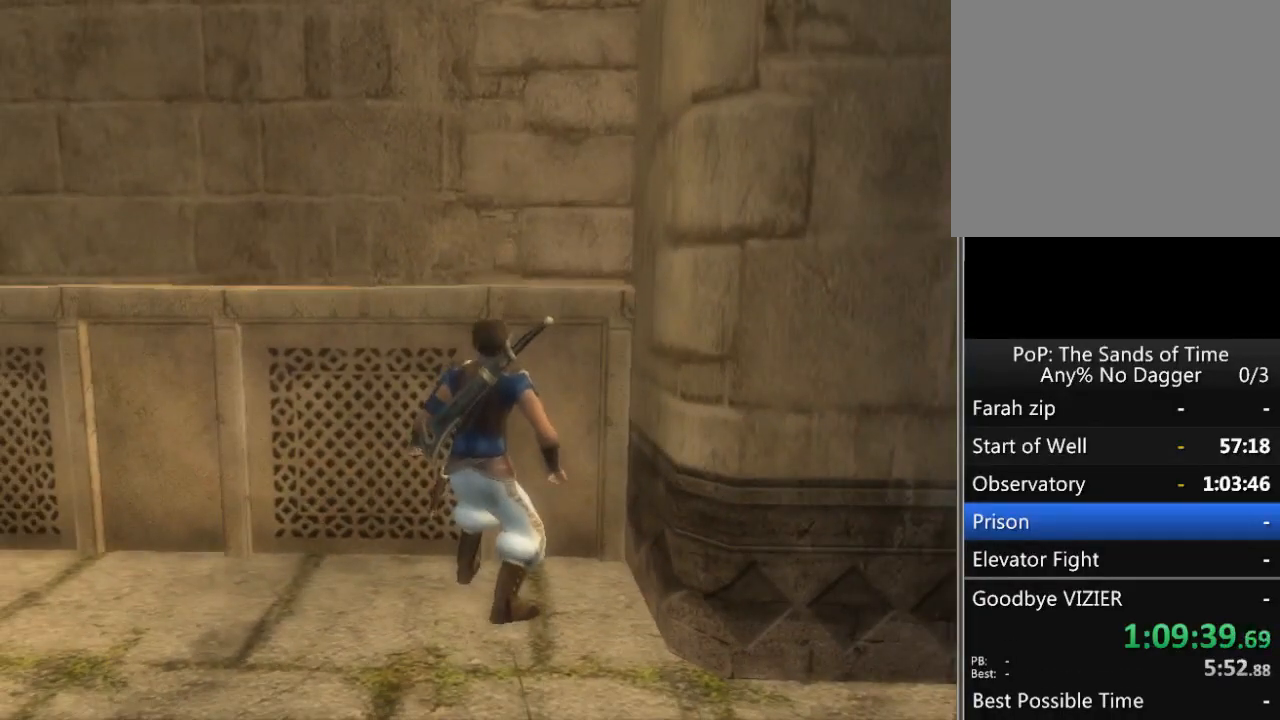
{"buttons": [], "left_stick": "center", "right_stick": "center", "events": [[50, "left_stick", "up"], [167, "left_stick", "center"]]}
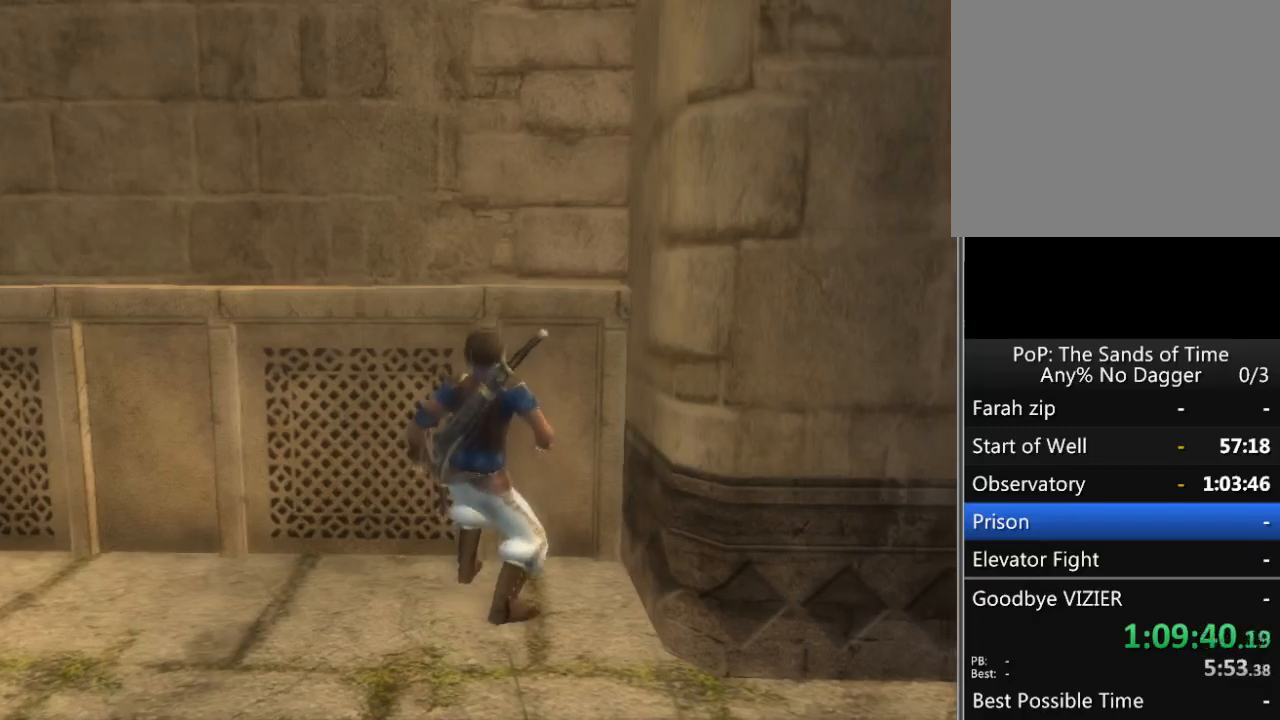
{"buttons": [], "left_stick": "center", "right_stick": "center", "events": [[17, "left_stick", "up"], [67, "left_stick", "center"], [250, "left_stick", "up"], [383, "left_stick", "center"]]}
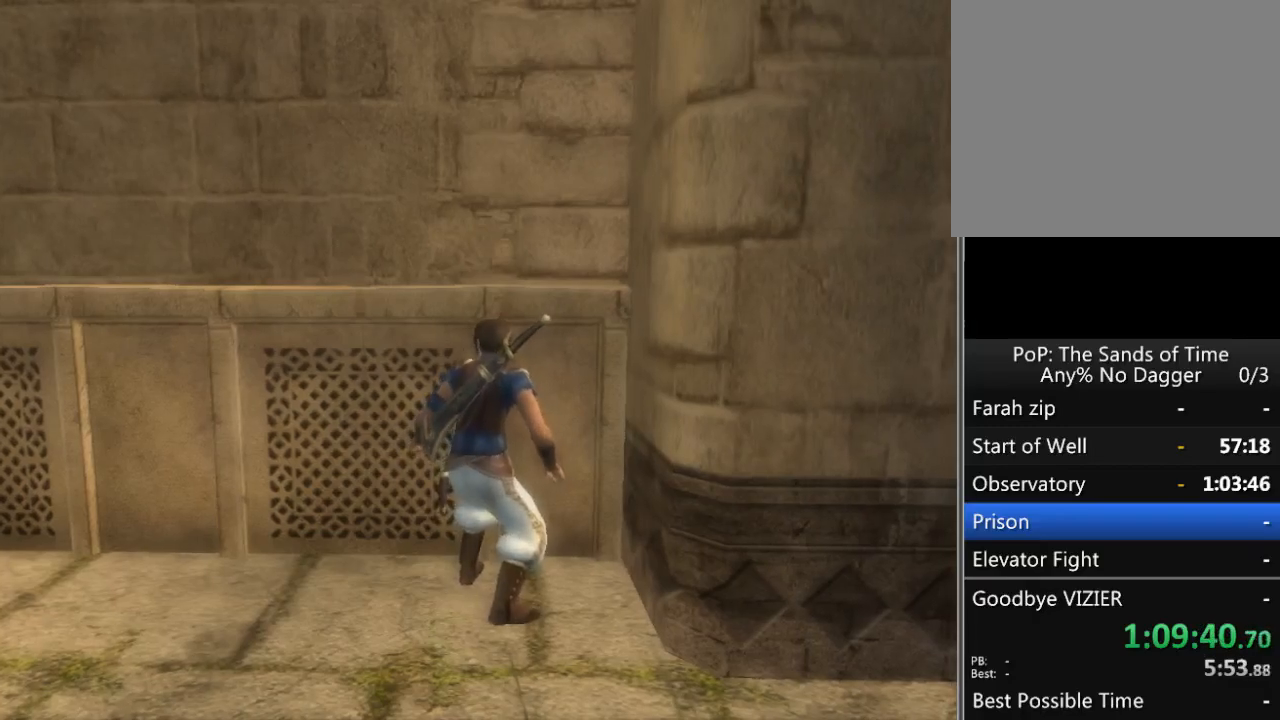
{"buttons": [], "left_stick": "center", "right_stick": "center", "events": [[233, "left_stick", "up"], [333, "left_stick", "center"]]}
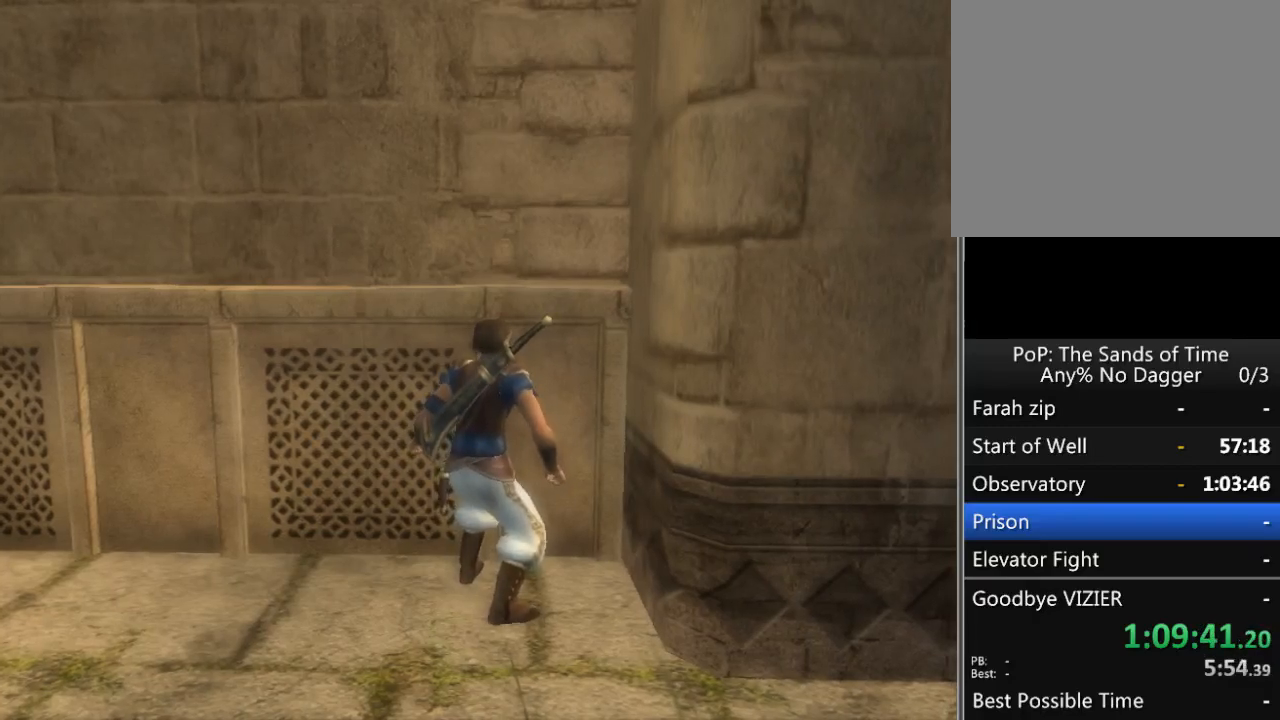
{"buttons": ["R1"], "left_stick": "up", "right_stick": "center", "events": [[83, "left_stick", "up"], [100, "R1", "down"]]}
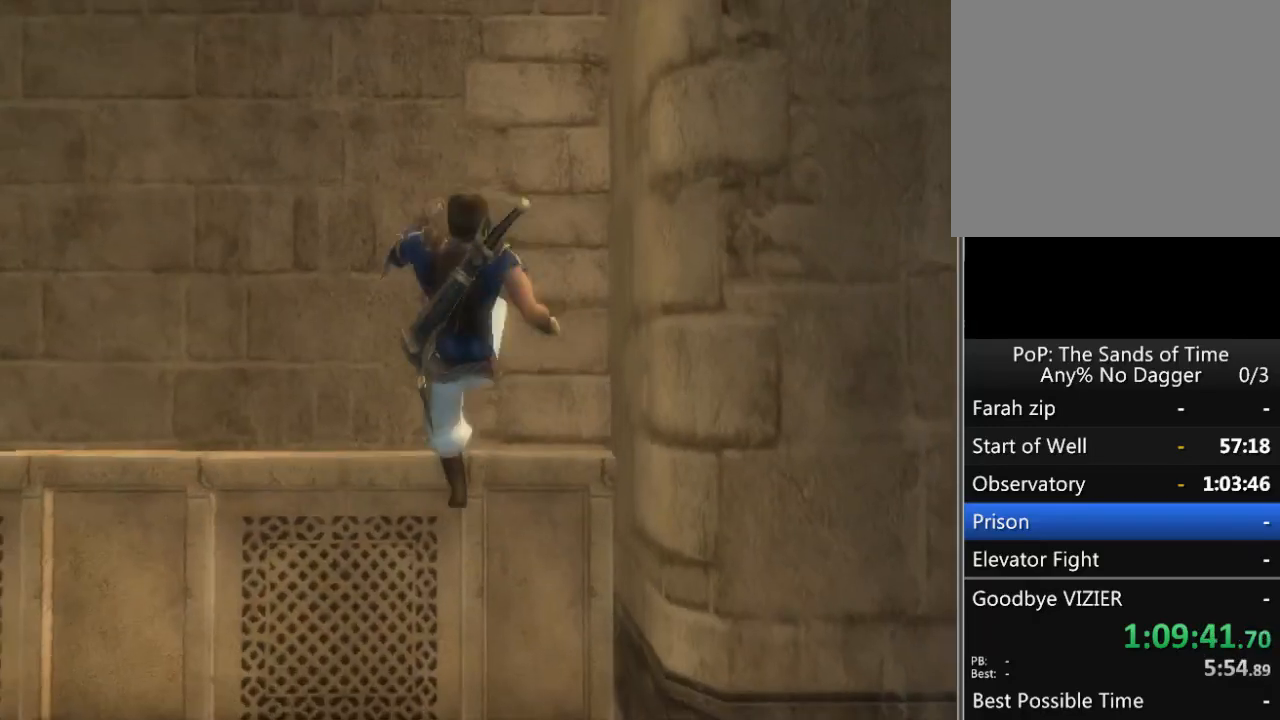
{"buttons": ["R1"], "left_stick": "center", "right_stick": "center", "events": [[267, "left_stick", "center"], [300, "A", "down"], [383, "A", "up"]]}
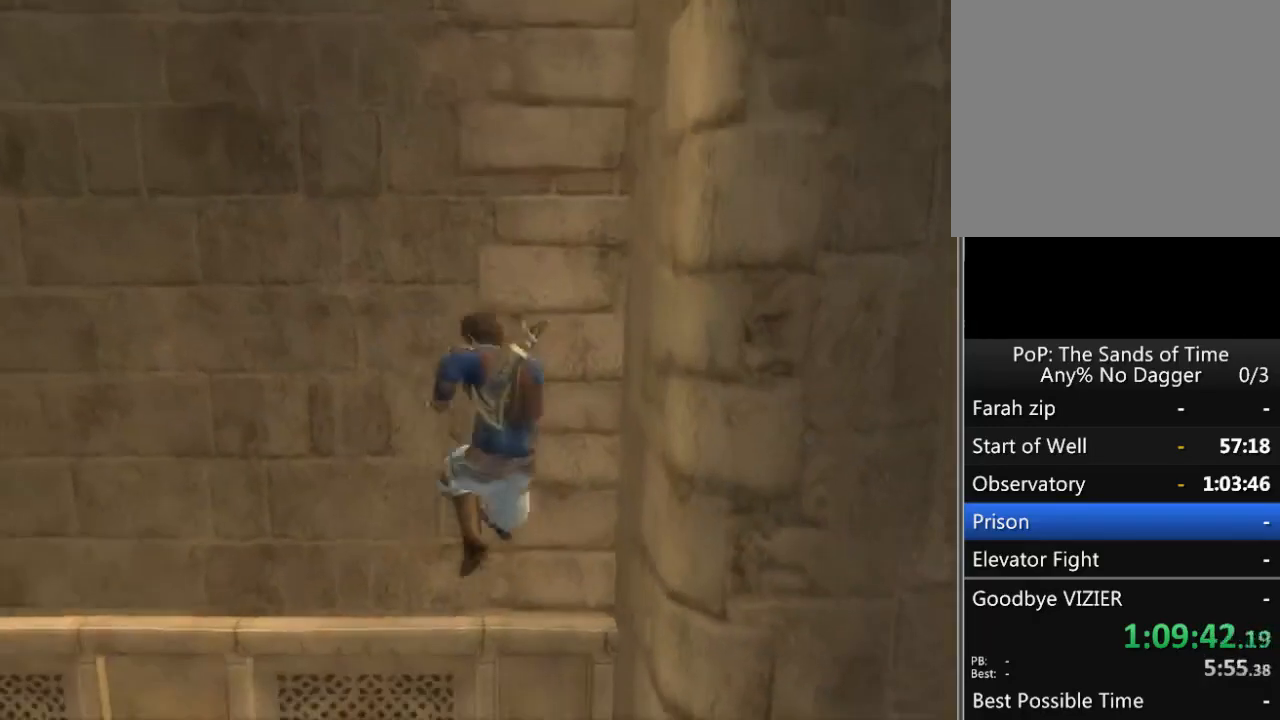
{"buttons": ["A", "R1"], "left_stick": "center", "right_stick": "center", "events": [[417, "A", "down"]]}
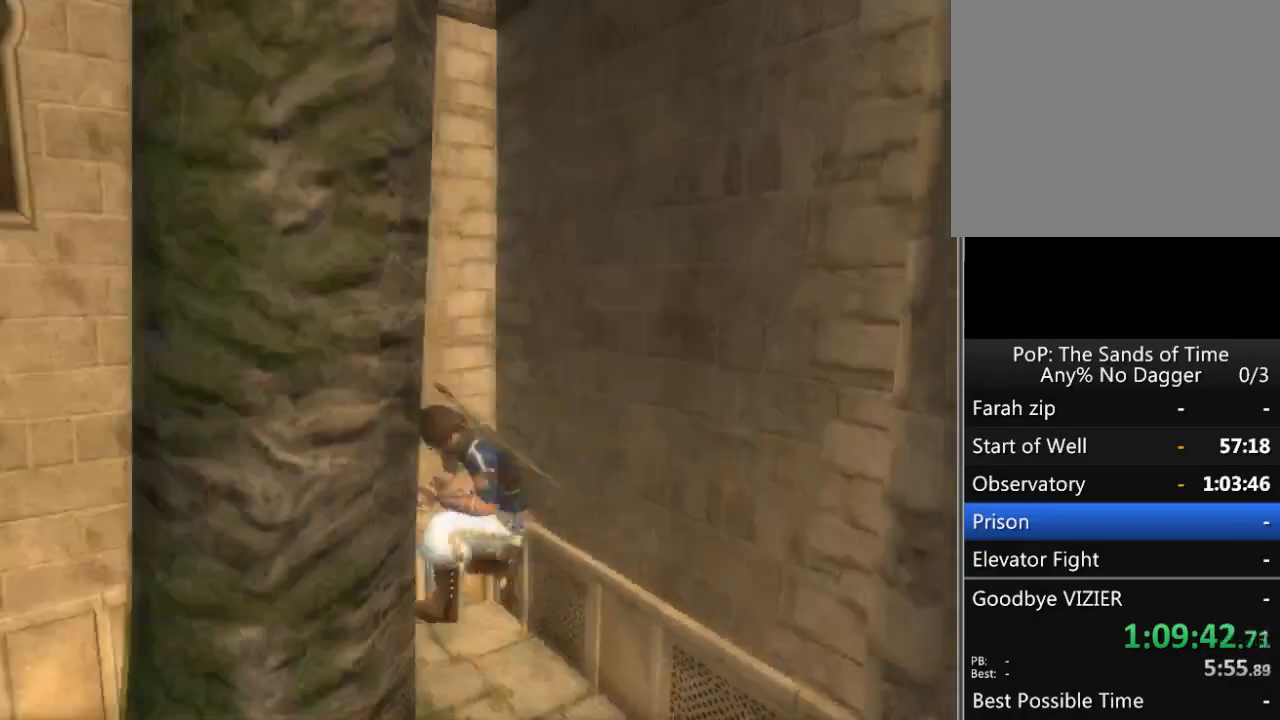
{"buttons": ["R1"], "left_stick": "center", "right_stick": "center", "events": [[33, "A", "up"]]}